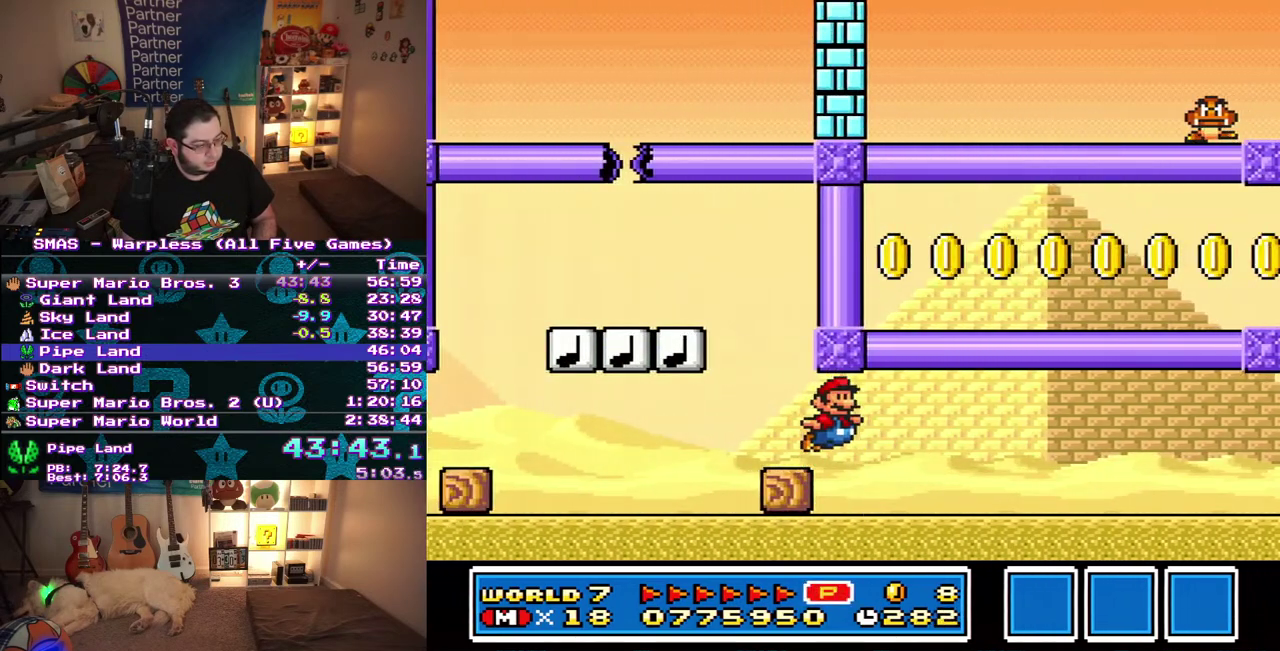
Gameplay with a controller (Nintendo layout); each line is a JSON object with the inputs held at the frame after it. "events" lists button and stick changes between this image and that frame as [ms after this image, input, new state], when the widget could be followed in between. Not read: A B L3 R3 X Y.
{"buttons": ["DPAD_RIGHT"], "events": []}
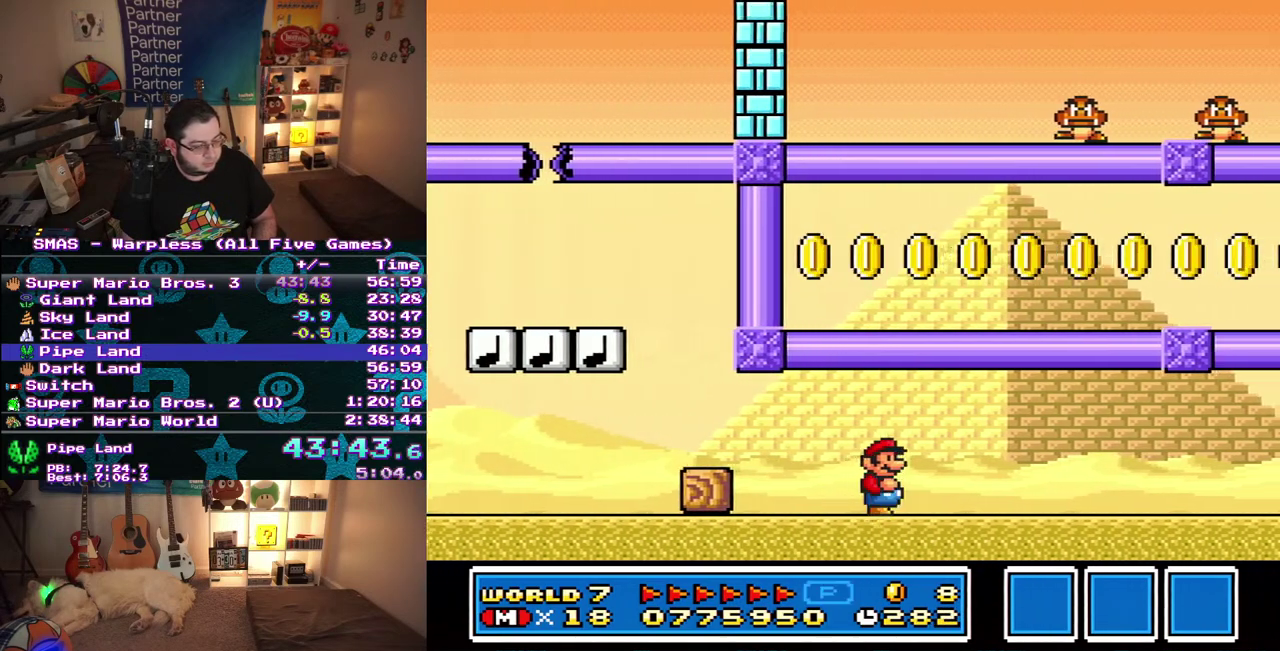
{"buttons": ["DPAD_RIGHT"], "events": []}
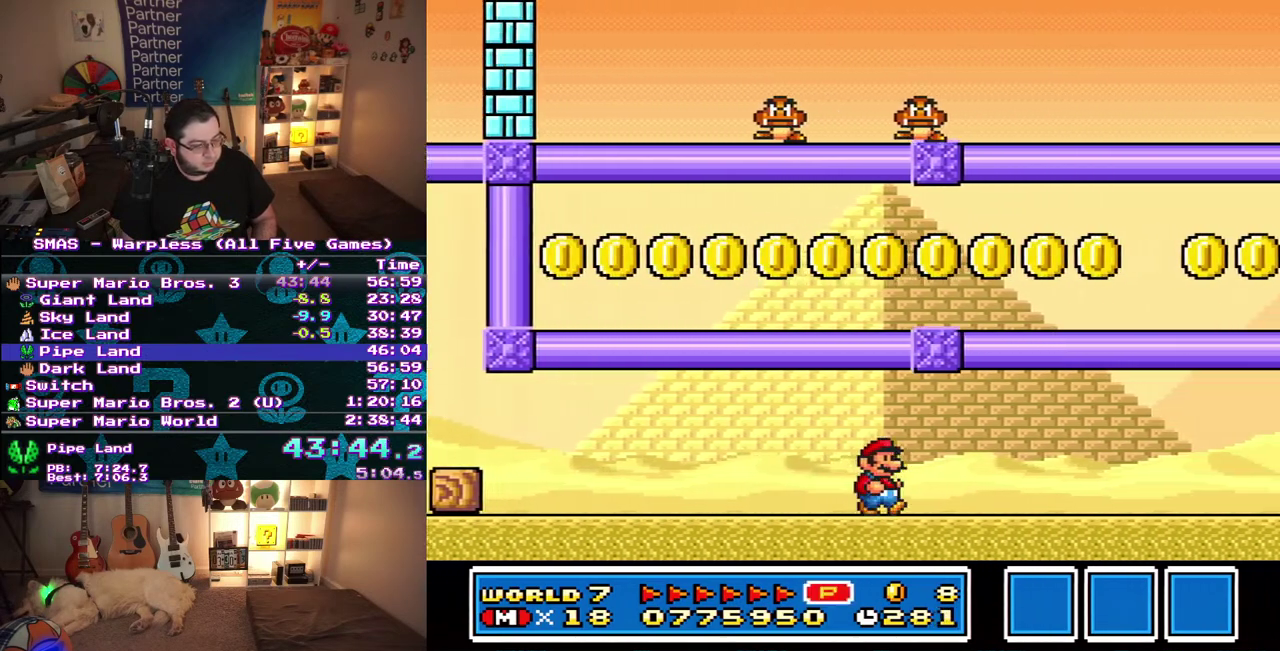
{"buttons": ["DPAD_DOWN"], "events": [[350, "DPAD_DOWN", "down"], [383, "DPAD_RIGHT", "up"]]}
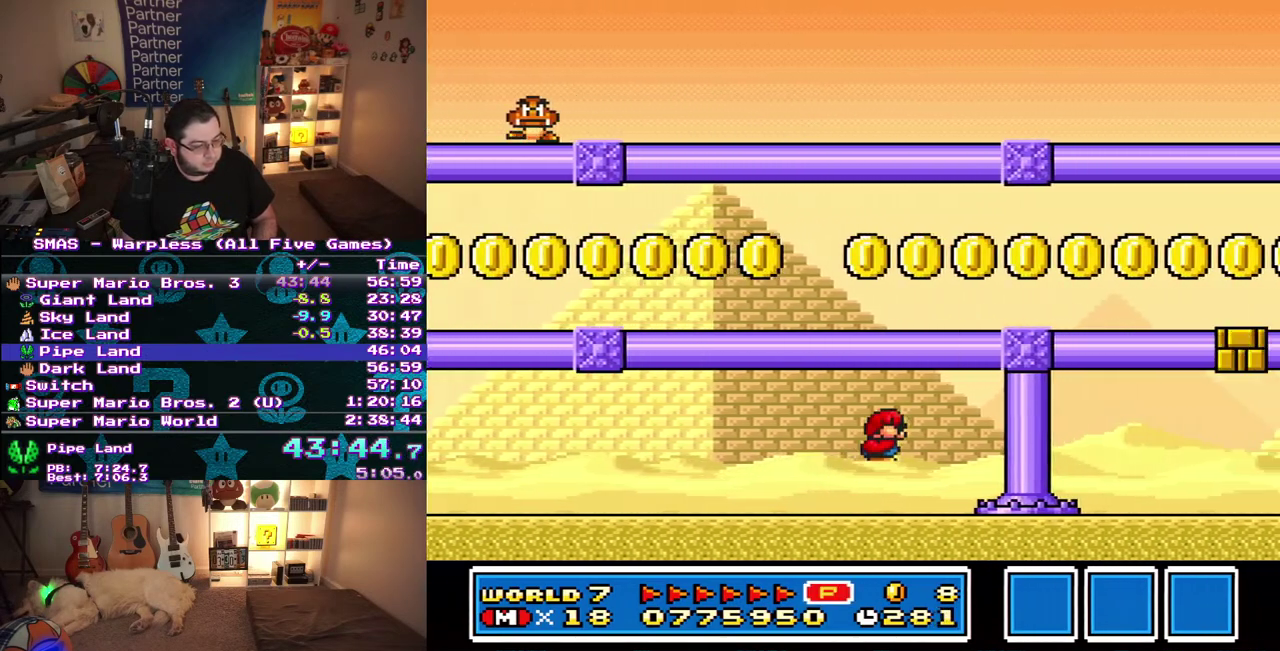
{"buttons": [], "events": [[33, "DPAD_RIGHT", "down"], [133, "DPAD_DOWN", "up"], [483, "DPAD_RIGHT", "up"]]}
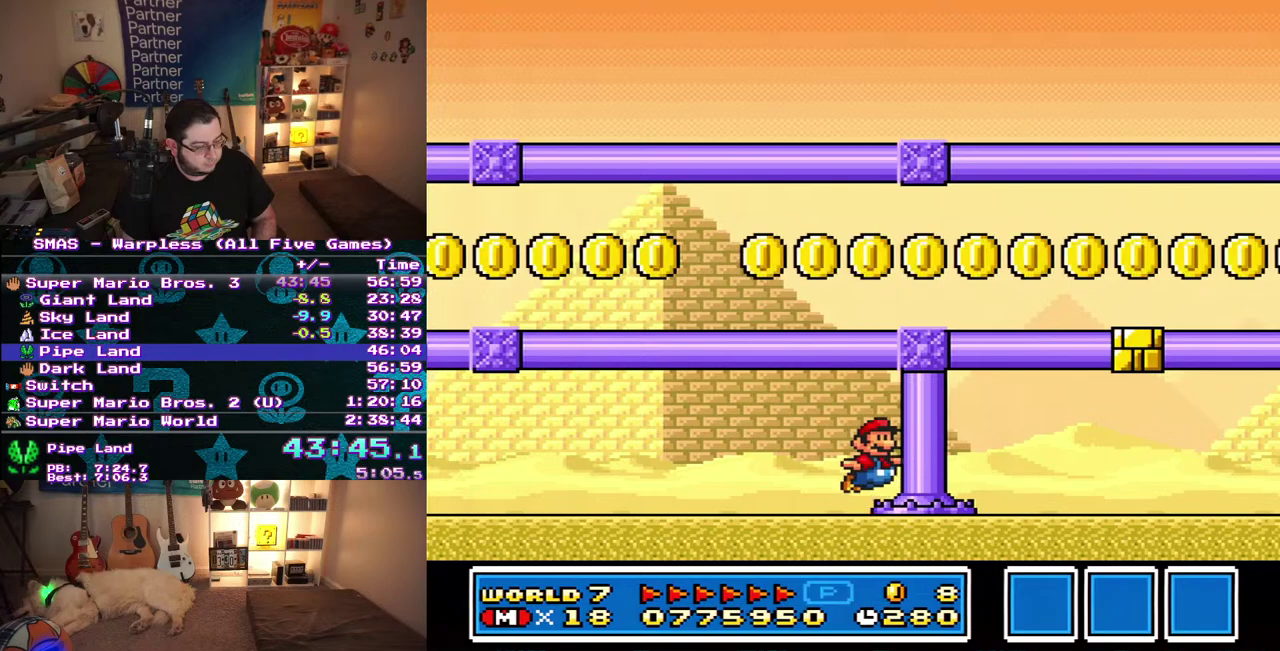
{"buttons": ["DPAD_LEFT"], "events": [[67, "DPAD_LEFT", "down"]]}
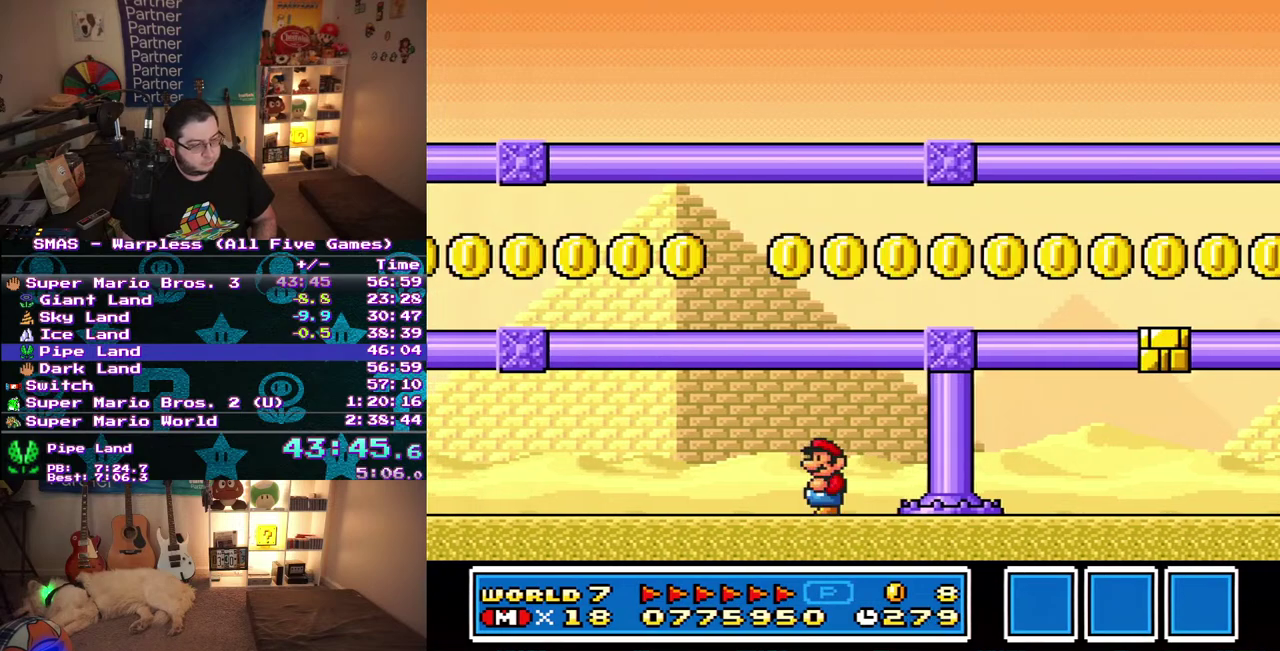
{"buttons": ["DPAD_LEFT"], "events": []}
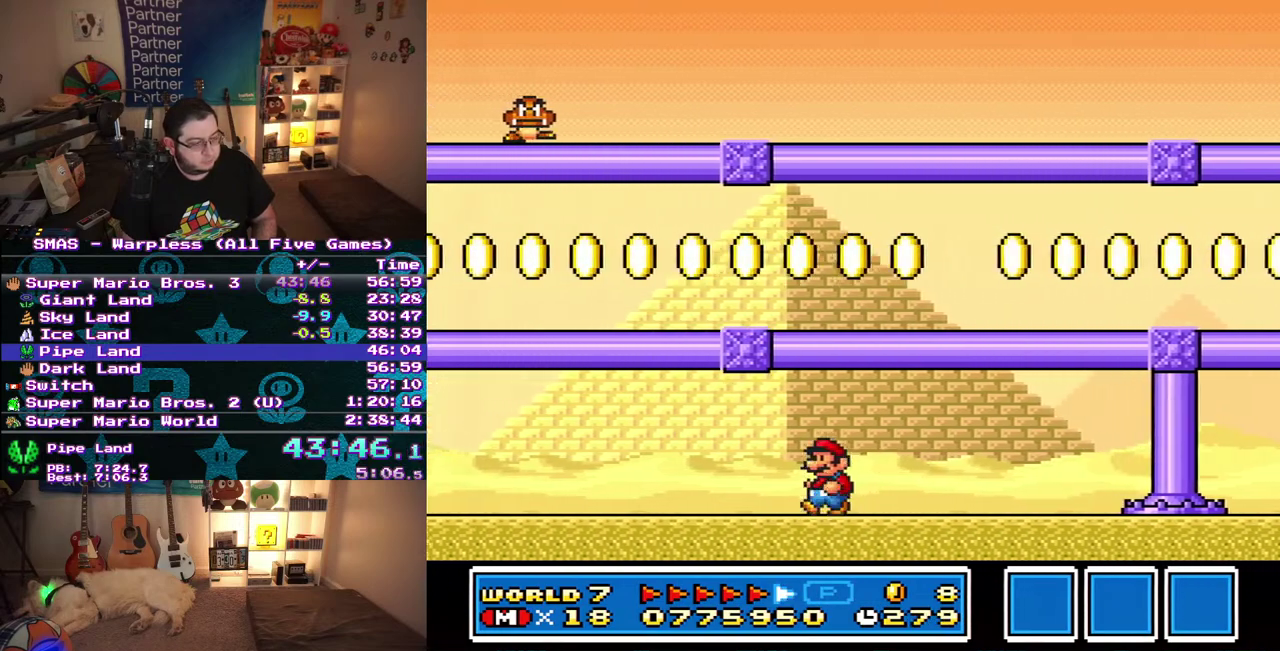
{"buttons": ["DPAD_LEFT"], "events": []}
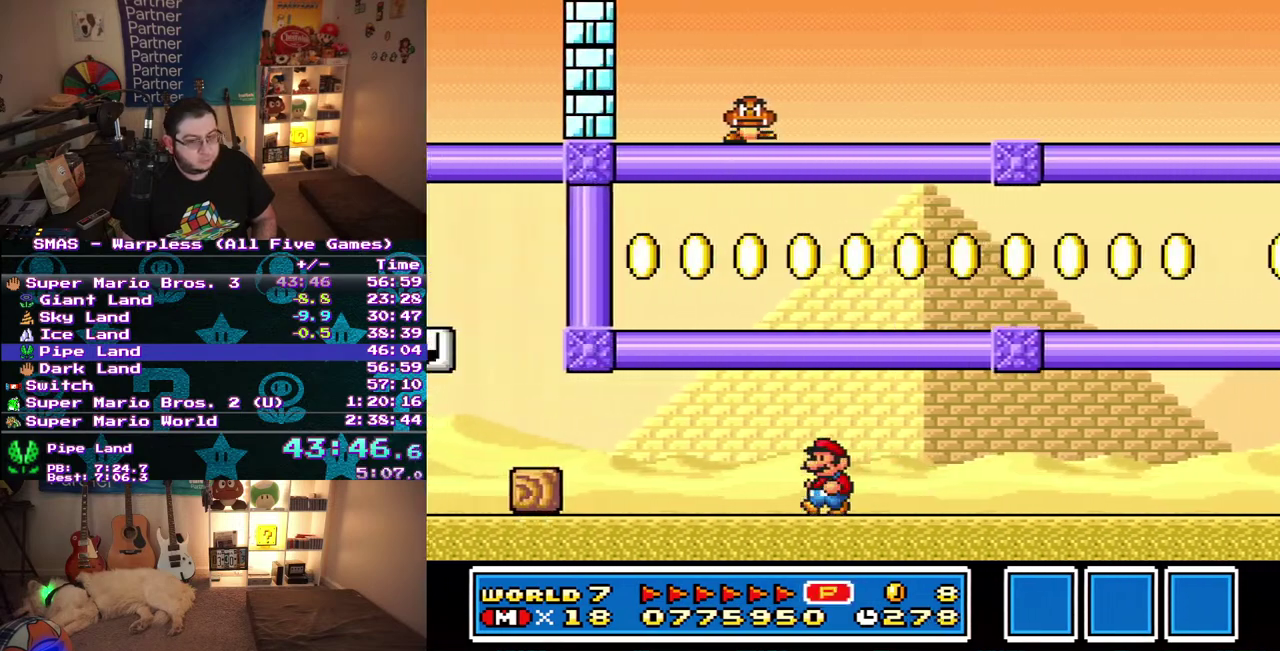
{"buttons": ["DPAD_RIGHT"], "events": [[300, "DPAD_LEFT", "up"], [300, "DPAD_RIGHT", "down"]]}
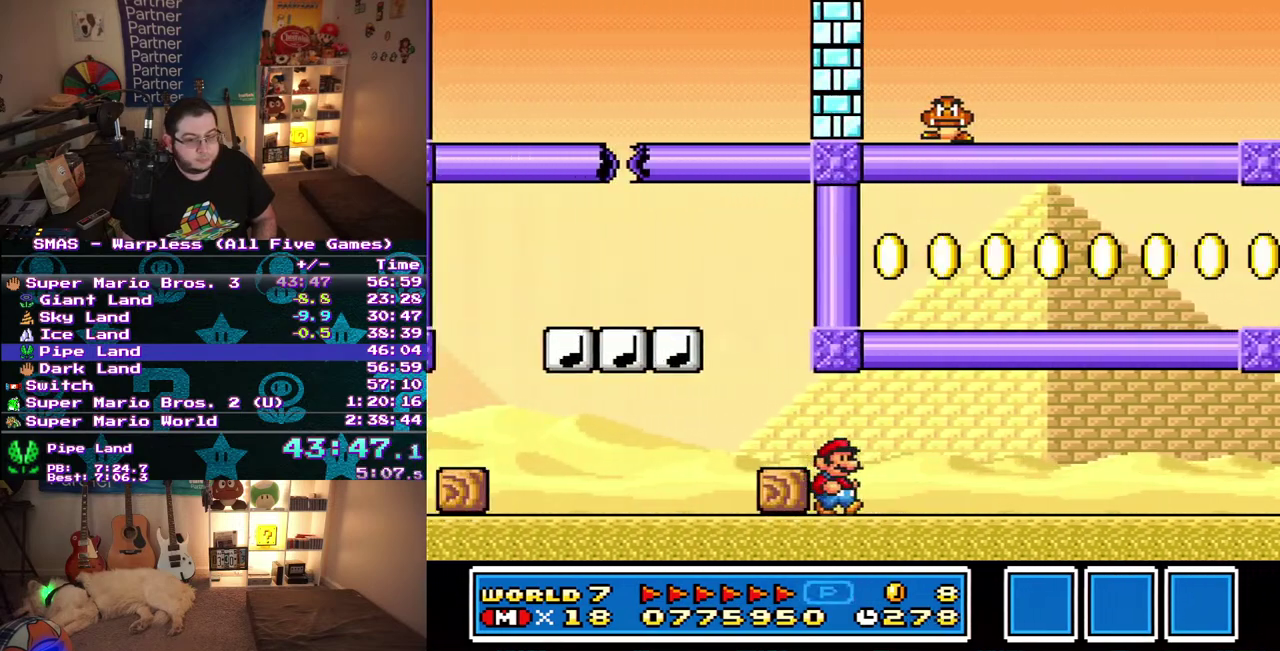
{"buttons": ["DPAD_RIGHT"], "events": []}
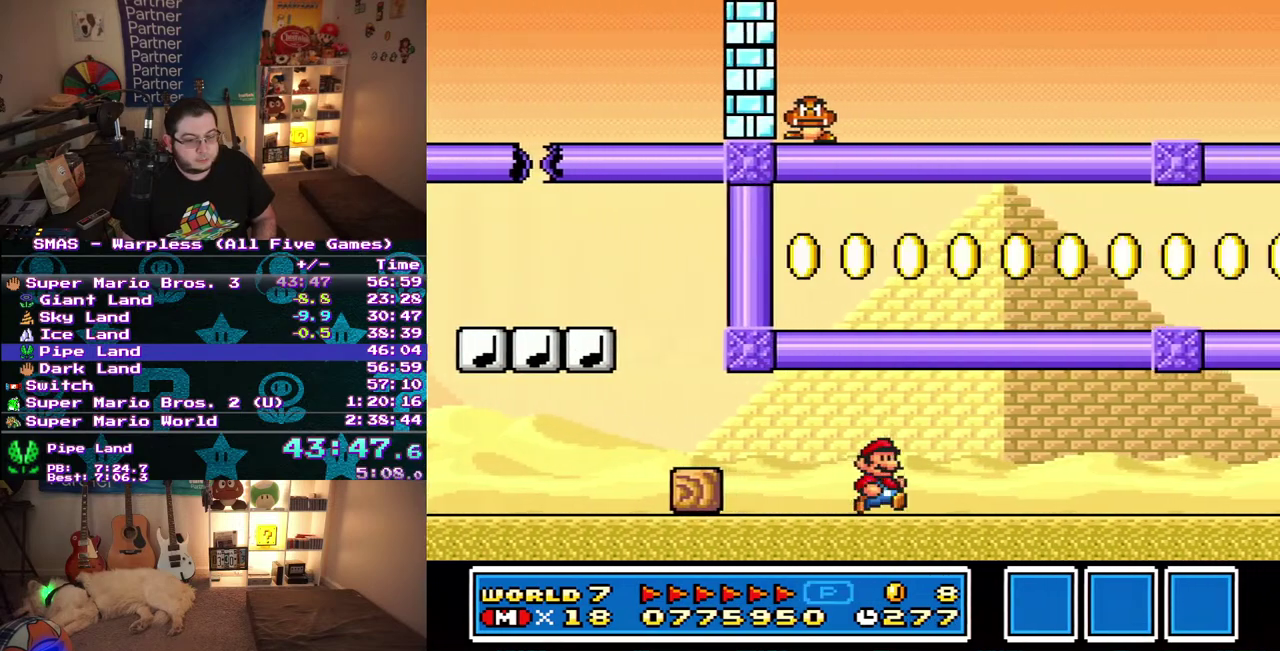
{"buttons": ["DPAD_RIGHT"], "events": []}
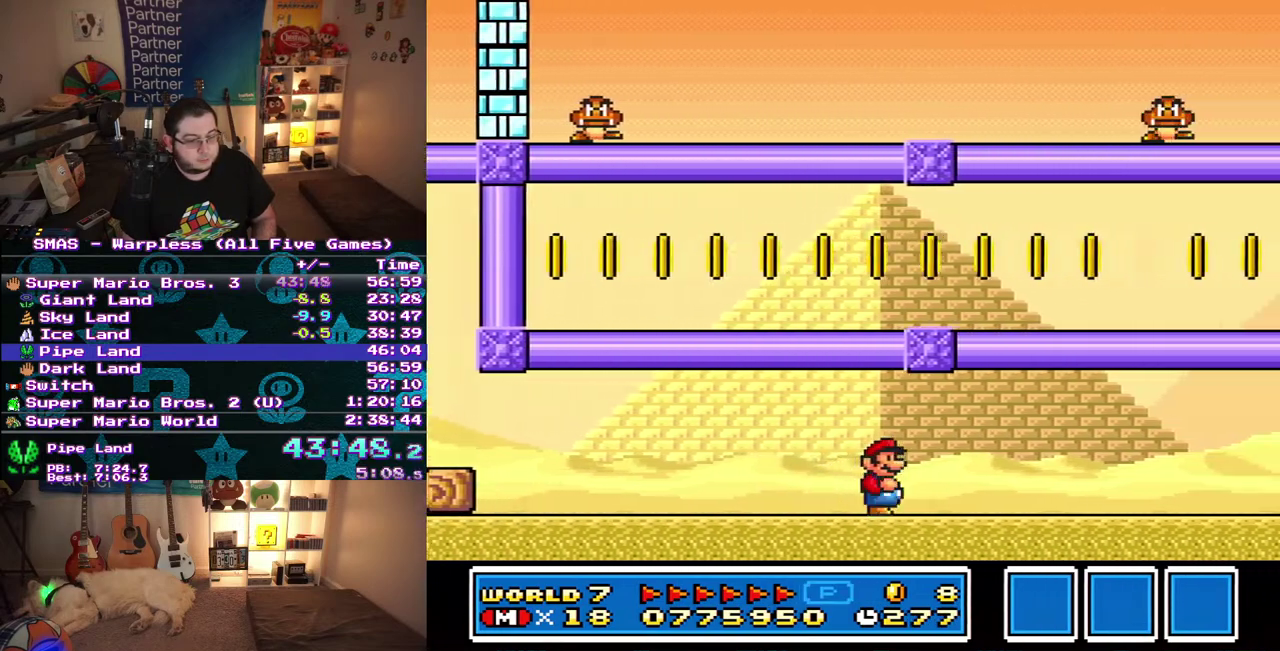
{"buttons": ["DPAD_DOWN"], "events": [[433, "DPAD_DOWN", "down"], [450, "DPAD_RIGHT", "up"]]}
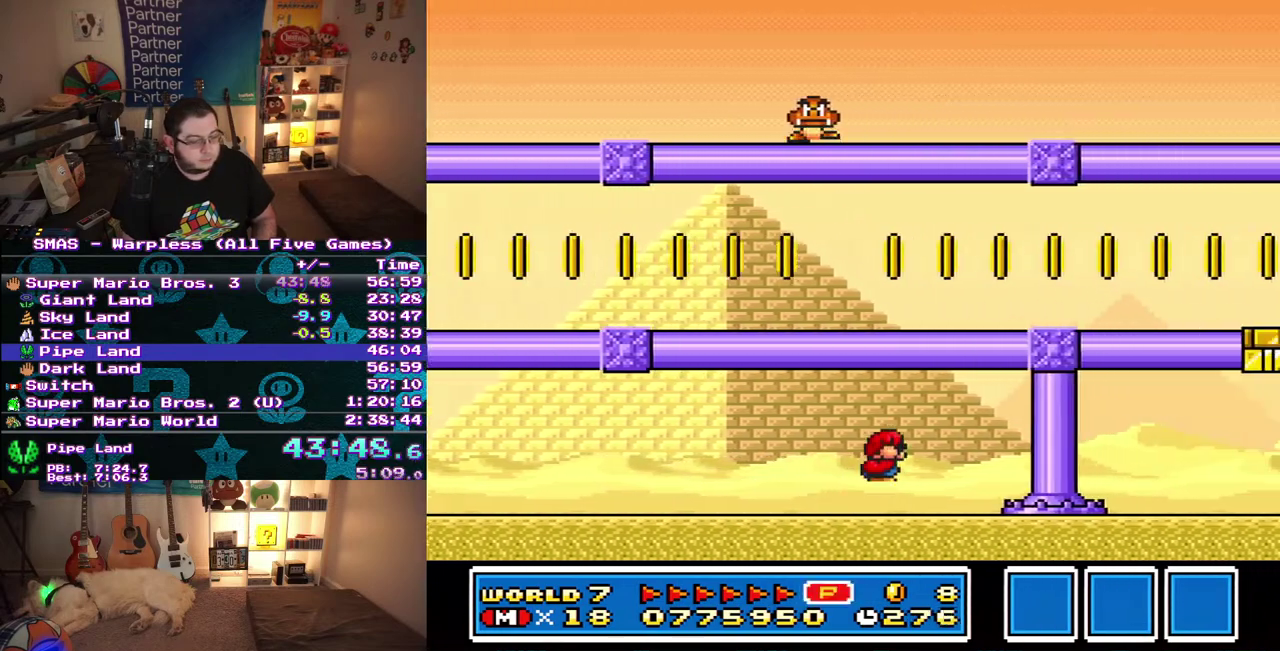
{"buttons": [], "events": [[150, "DPAD_RIGHT", "down"], [367, "DPAD_DOWN", "up"], [467, "DPAD_RIGHT", "up"]]}
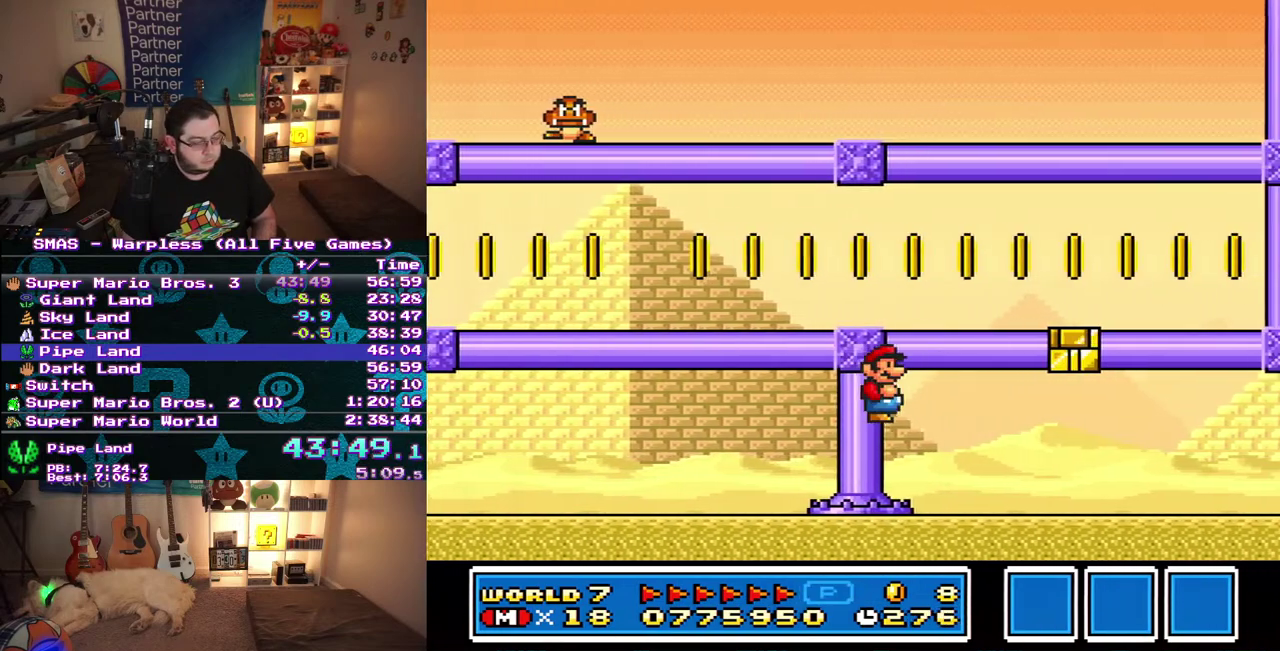
{"buttons": ["DPAD_RIGHT"], "events": [[183, "DPAD_RIGHT", "down"]]}
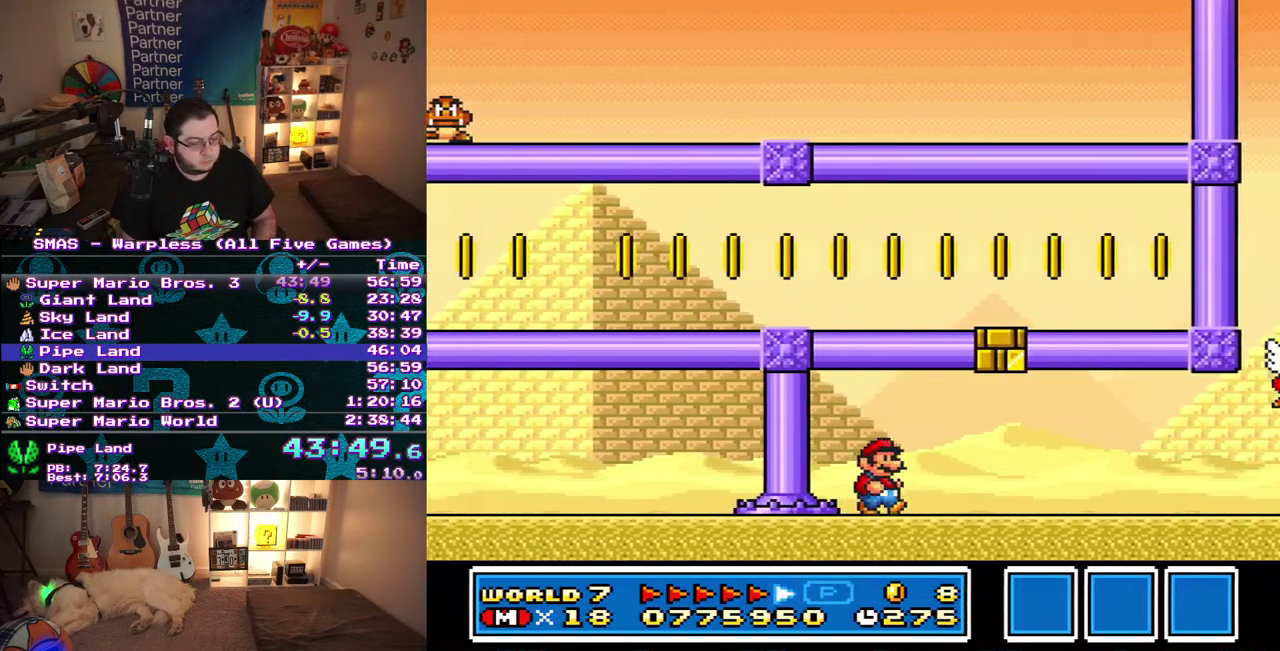
{"buttons": ["DPAD_RIGHT"], "events": []}
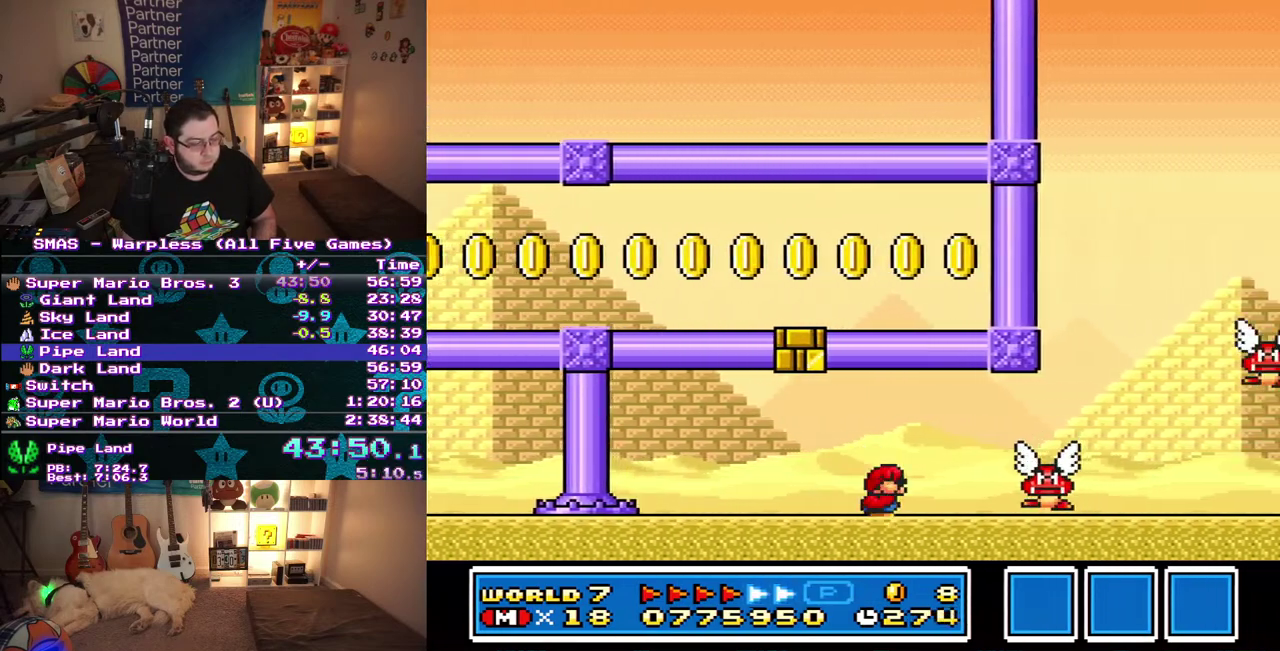
{"buttons": ["DPAD_DOWN"], "events": [[17, "DPAD_DOWN", "down"], [33, "DPAD_RIGHT", "up"], [267, "DPAD_DOWN", "up"], [467, "DPAD_DOWN", "down"]]}
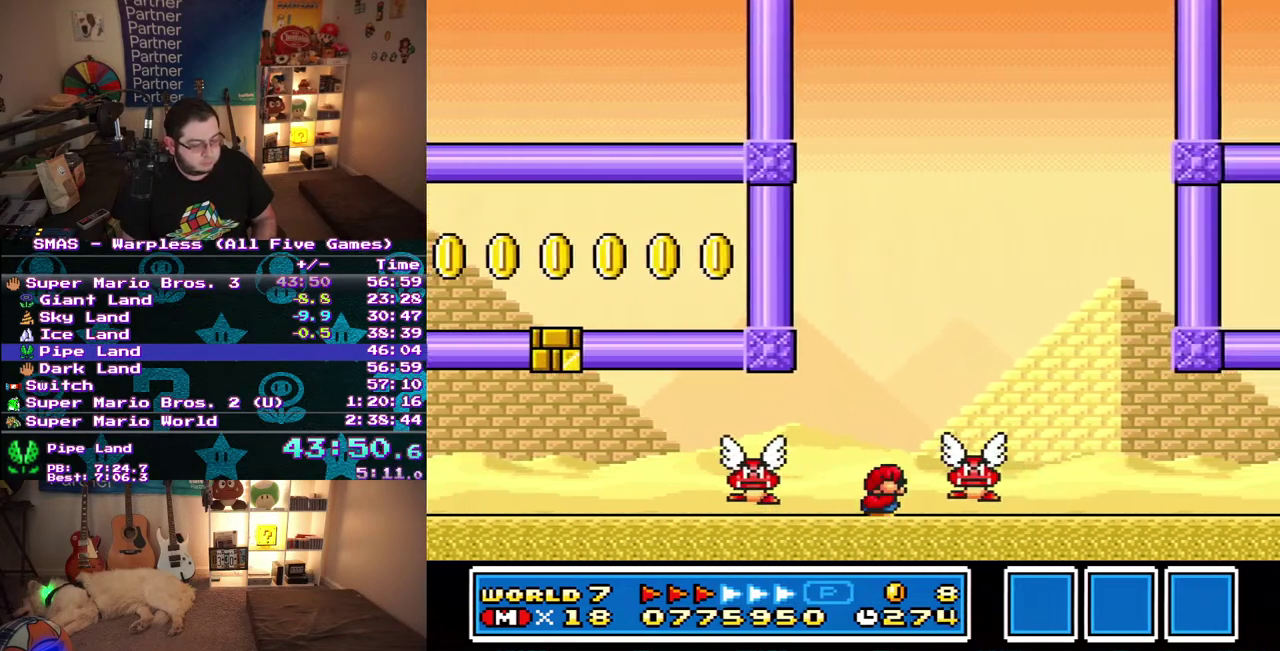
{"buttons": ["DPAD_RIGHT"], "events": [[233, "DPAD_DOWN", "up"], [417, "DPAD_RIGHT", "down"]]}
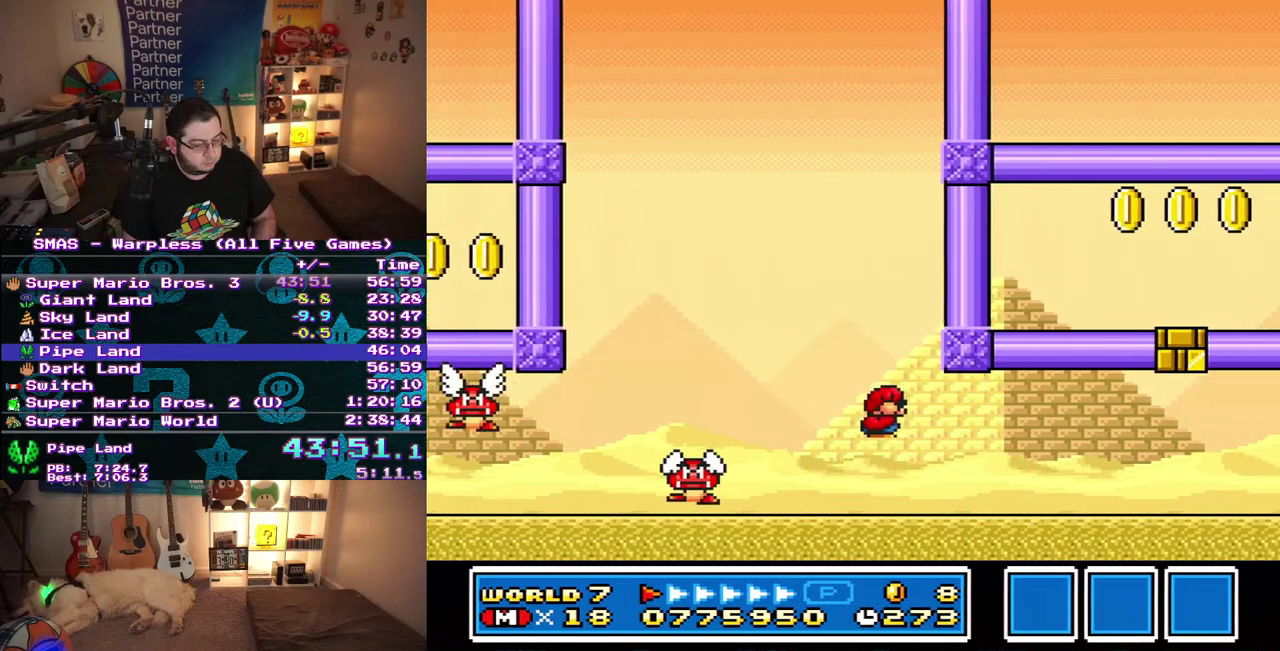
{"buttons": ["DPAD_RIGHT"], "events": []}
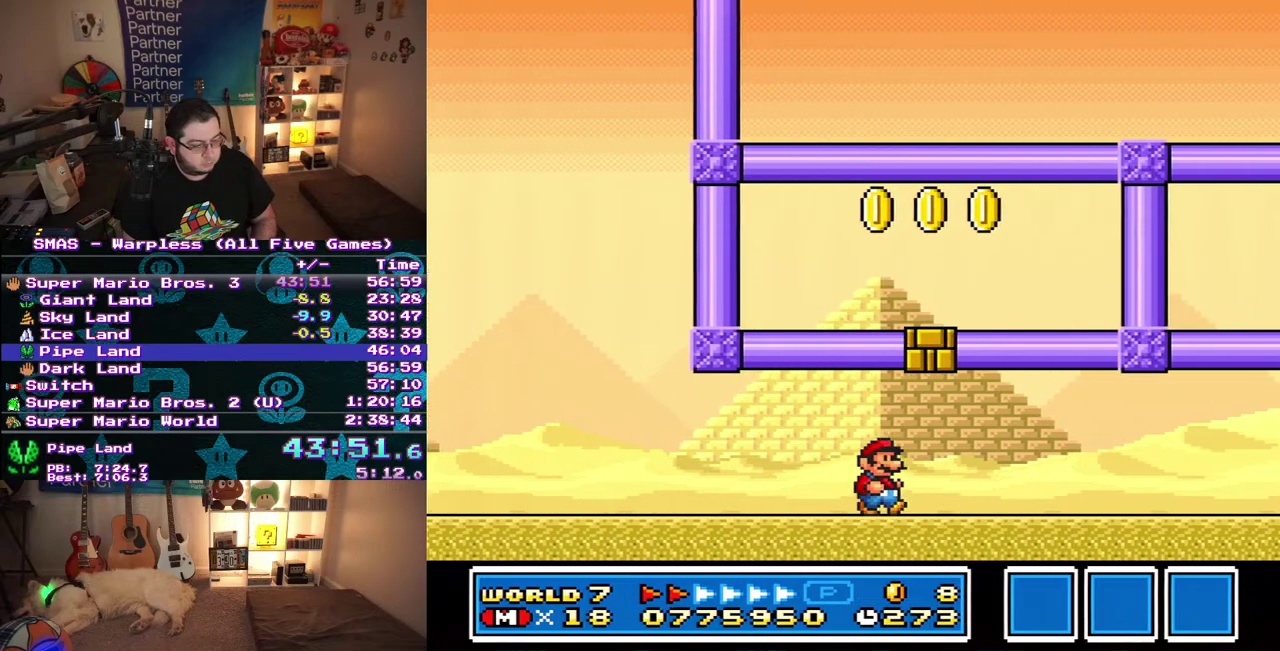
{"buttons": ["DPAD_RIGHT"], "events": []}
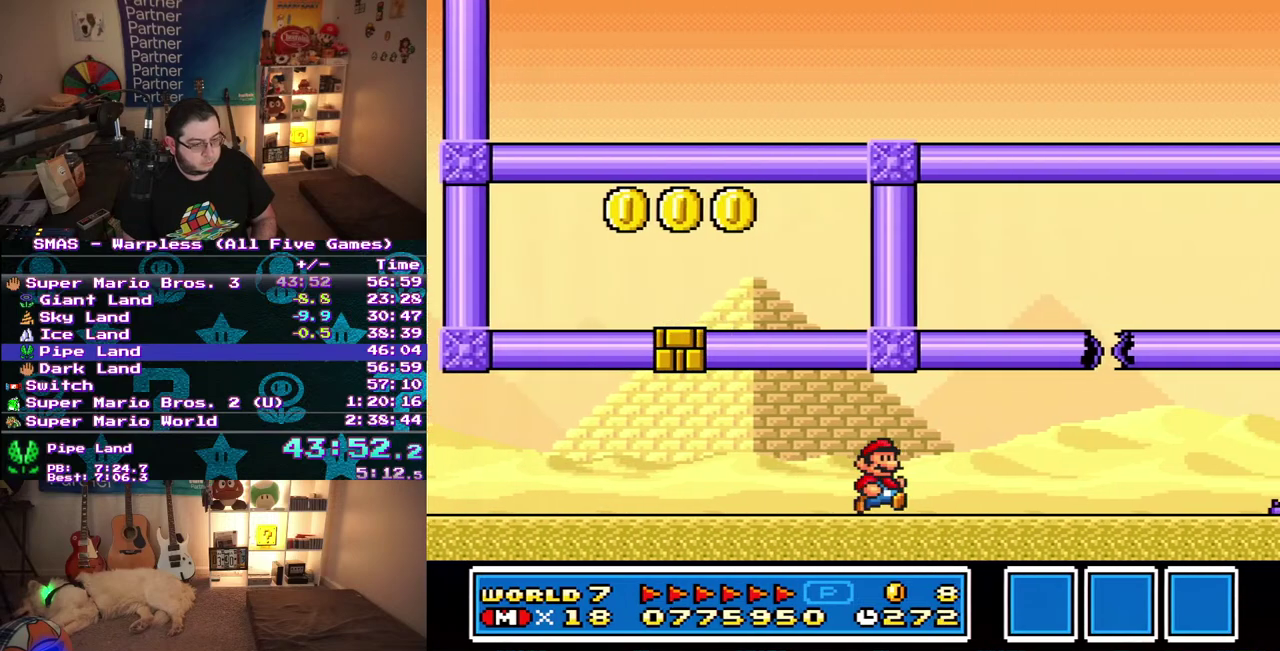
{"buttons": ["DPAD_DOWN"], "events": [[350, "DPAD_DOWN", "down"], [383, "DPAD_RIGHT", "up"]]}
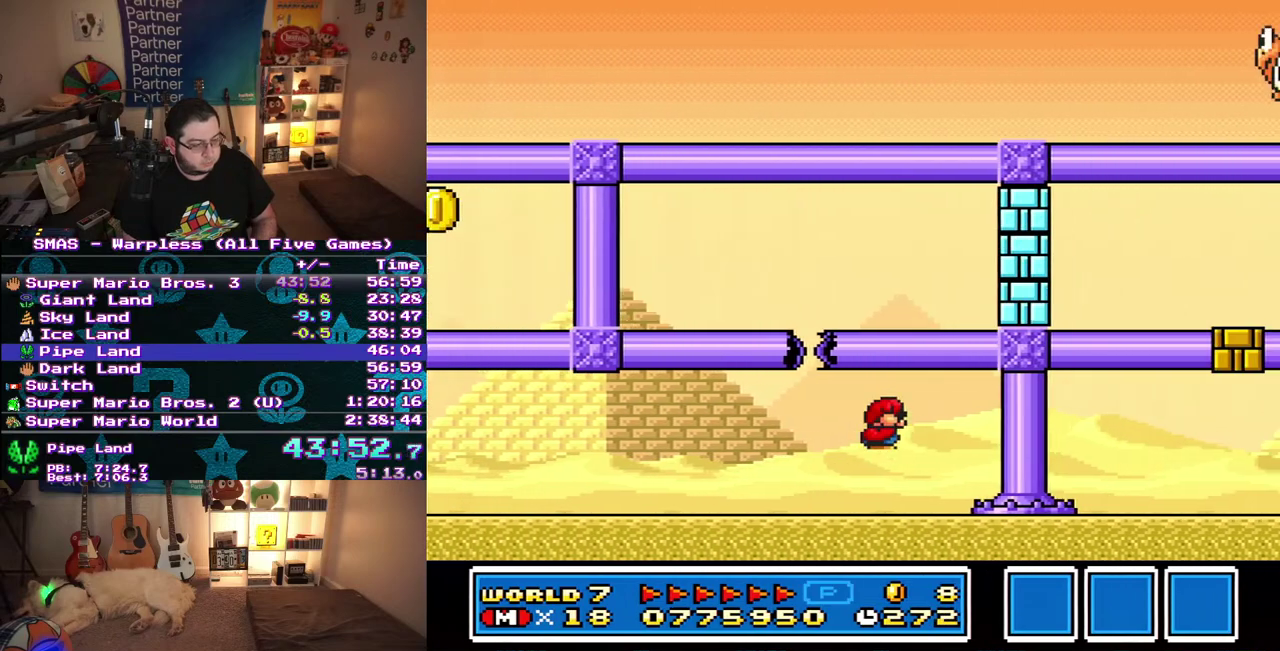
{"buttons": ["DPAD_DOWN", "DPAD_RIGHT"], "events": [[83, "DPAD_RIGHT", "down"]]}
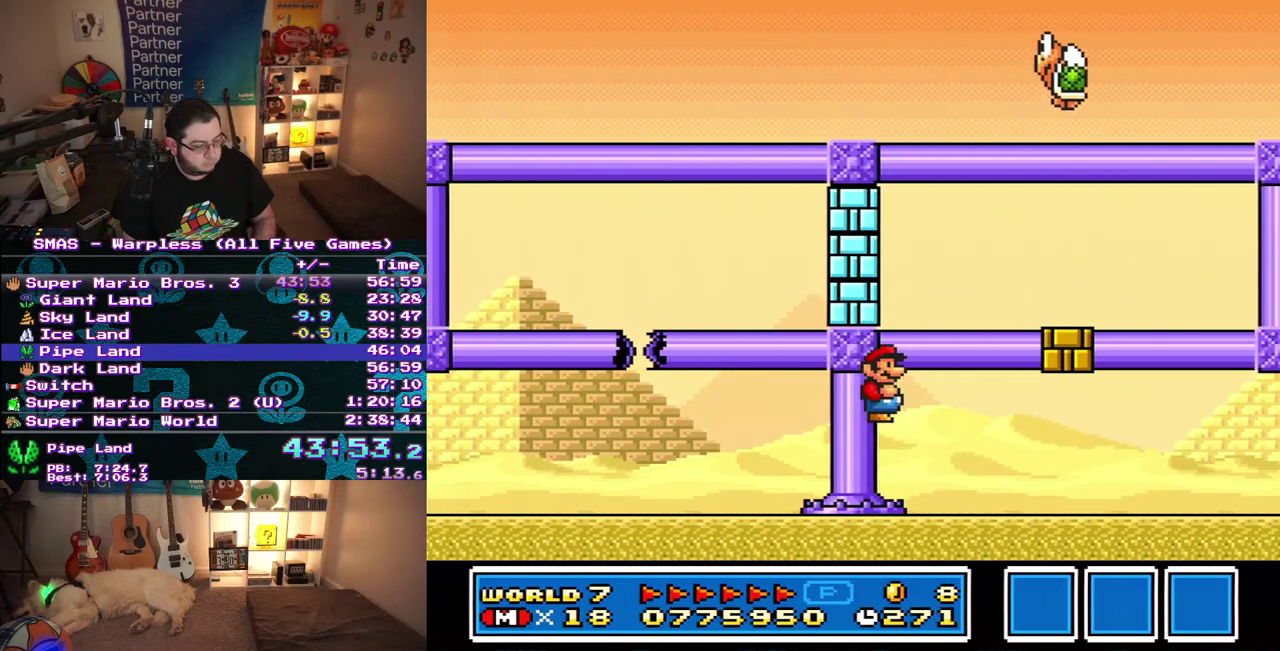
{"buttons": ["DPAD_RIGHT"], "events": [[17, "DPAD_DOWN", "up"], [33, "DPAD_RIGHT", "up"], [117, "DPAD_RIGHT", "down"]]}
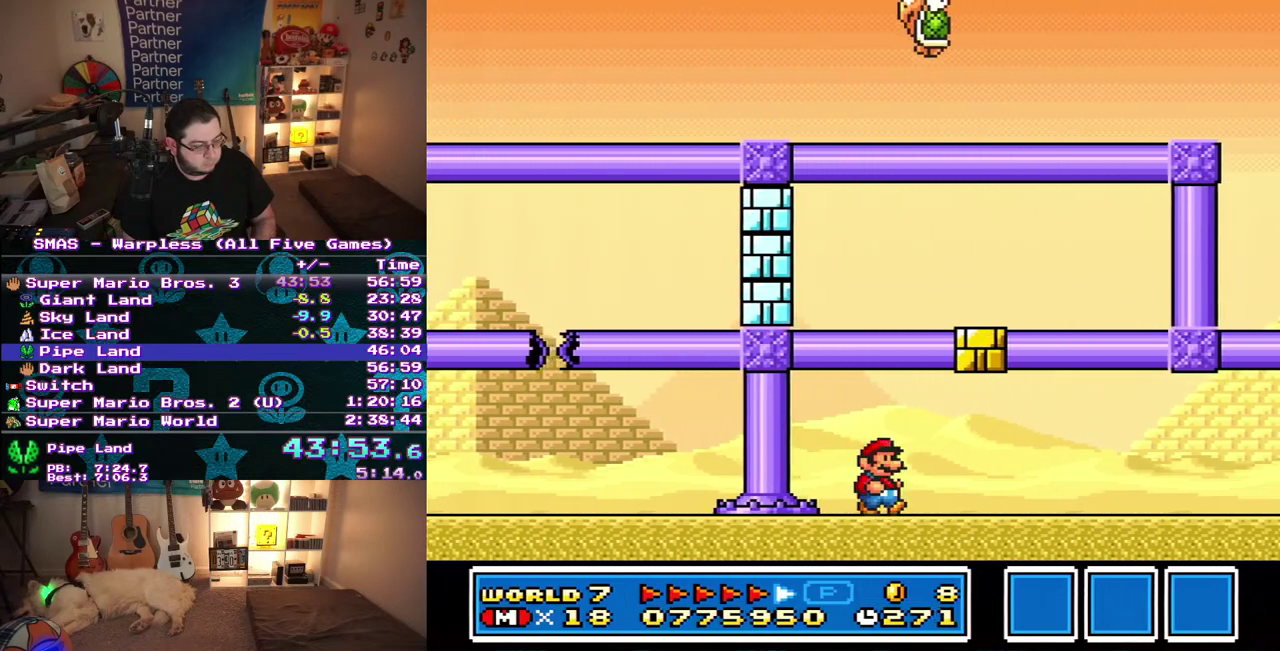
{"buttons": ["DPAD_RIGHT"], "events": []}
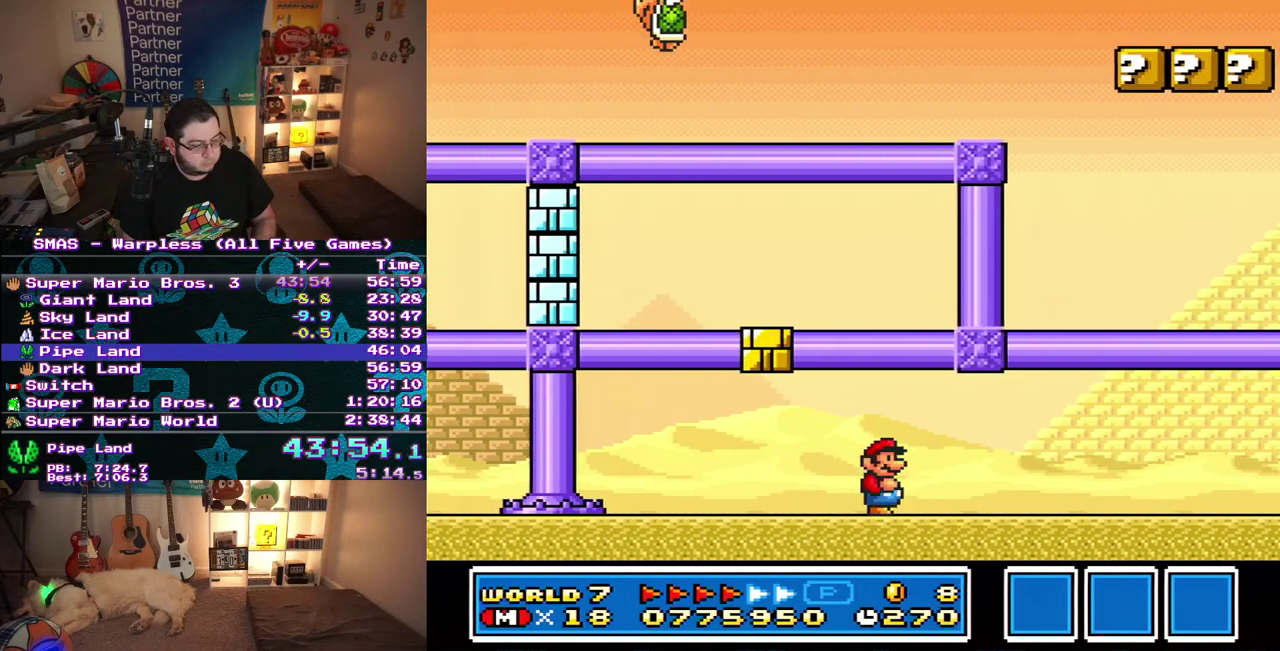
{"buttons": ["DPAD_RIGHT"], "events": []}
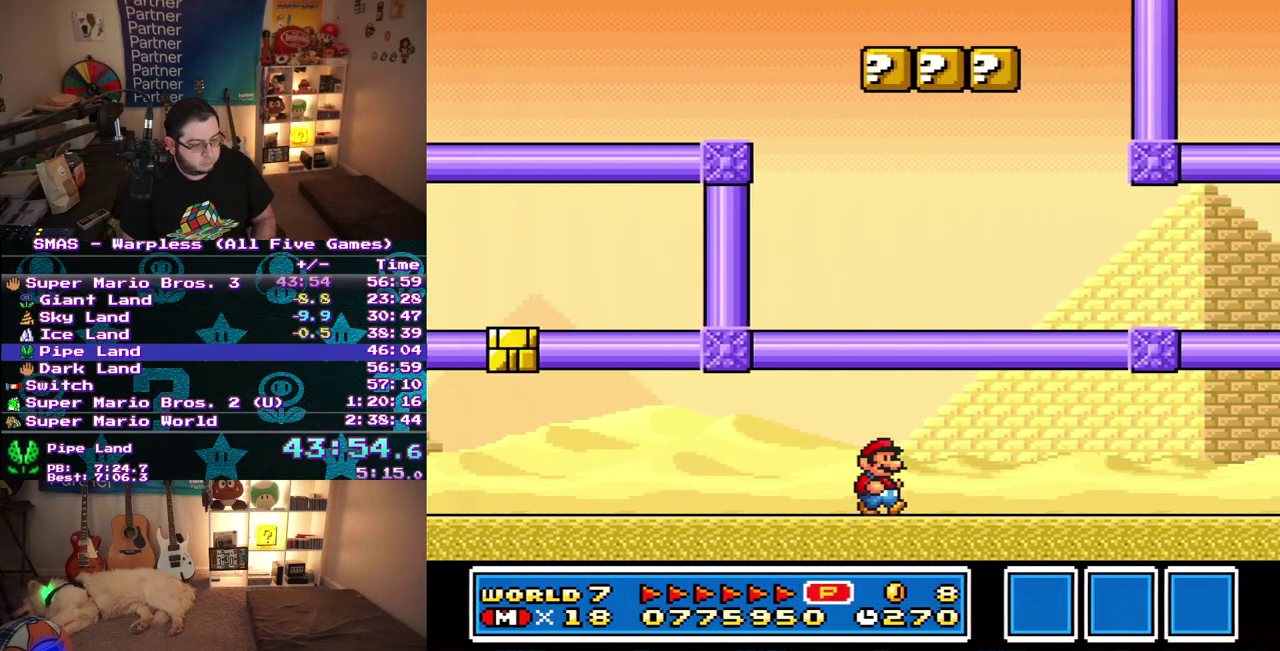
{"buttons": ["DPAD_RIGHT"], "events": []}
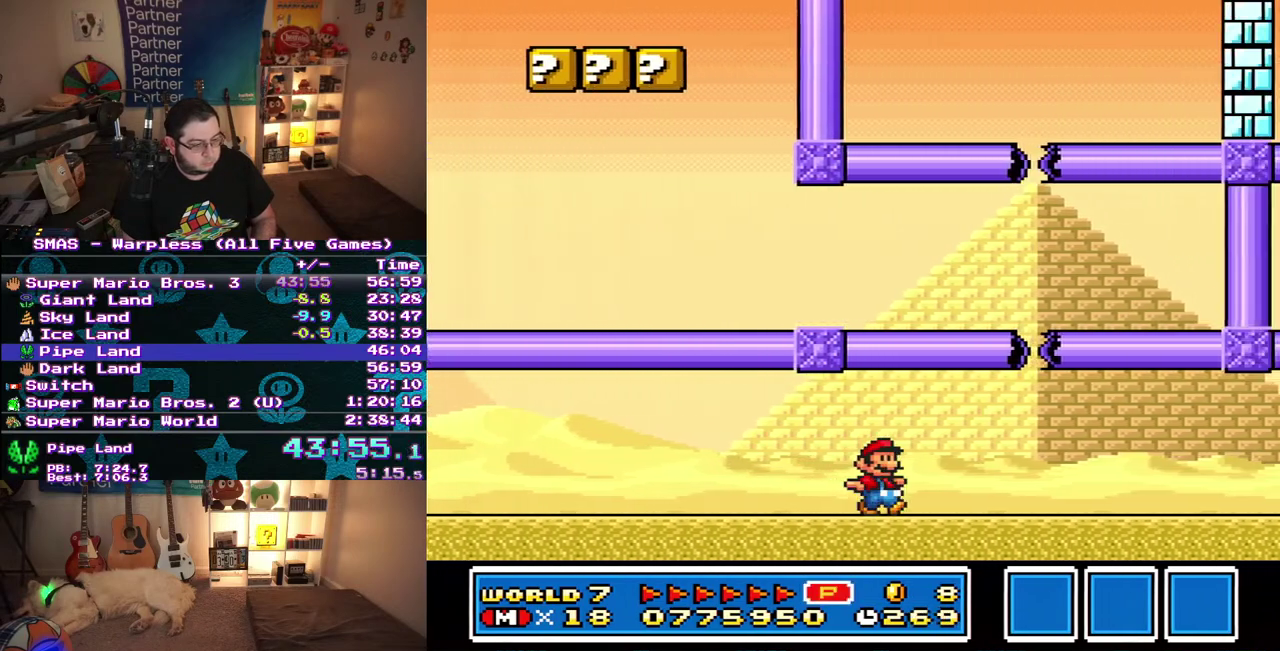
{"buttons": ["DPAD_RIGHT"], "events": []}
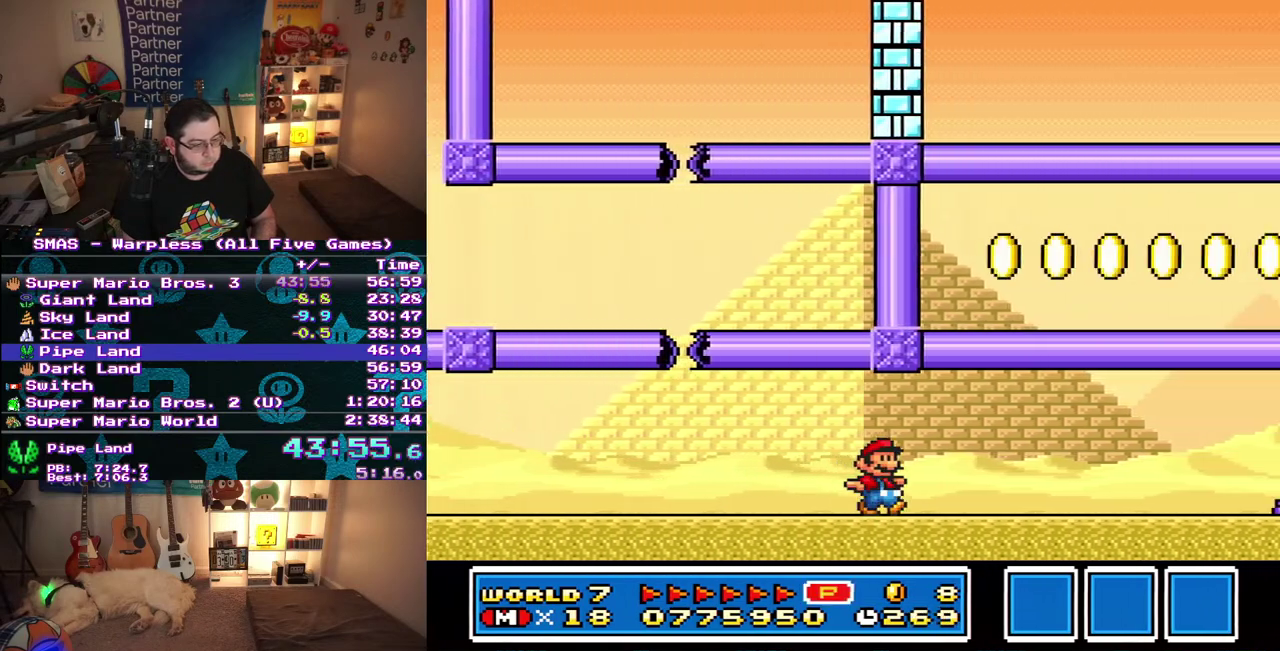
{"buttons": ["DPAD_DOWN"], "events": [[350, "DPAD_DOWN", "down"], [350, "DPAD_RIGHT", "up"]]}